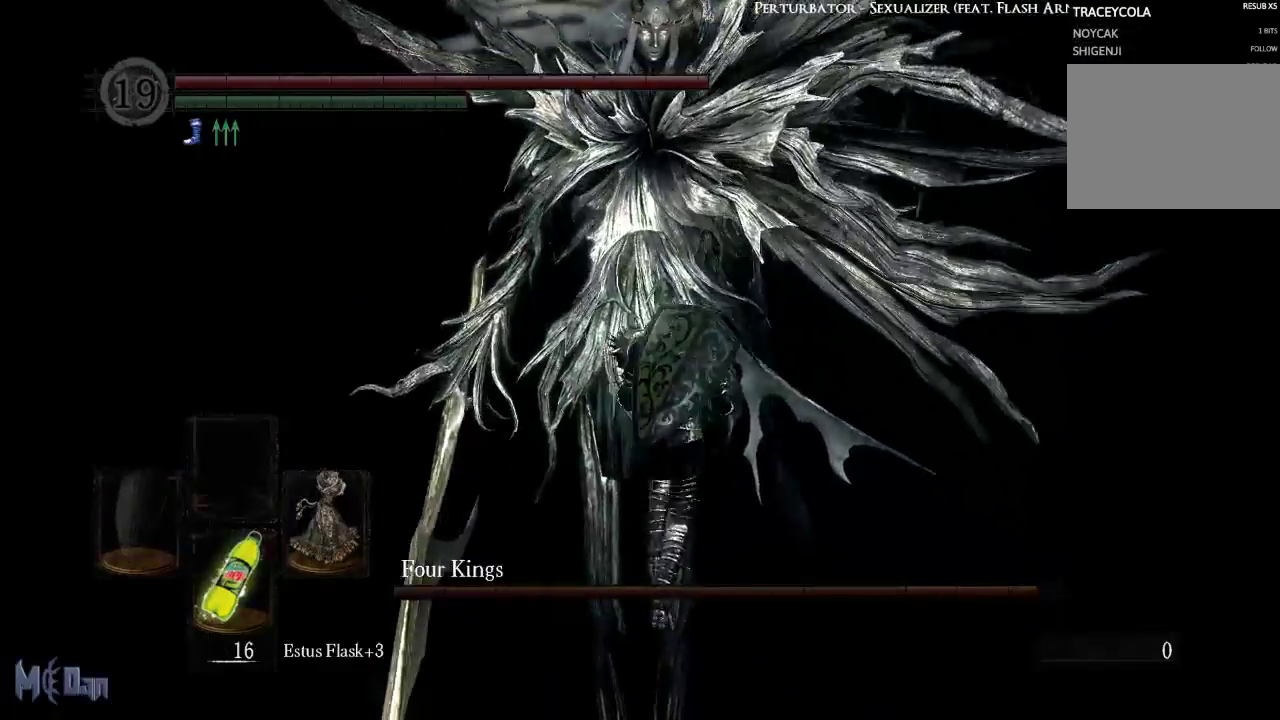
Gameplay with a controller (Xbox layout); each line is a JSON object with the inputs held at the frame after it. "events" lists button and stick changes between this image and that frame as [ms after this image, input, new state], when the widget could be followed in between.
{"buttons": [], "left_stick": "up", "right_stick": "center", "events": []}
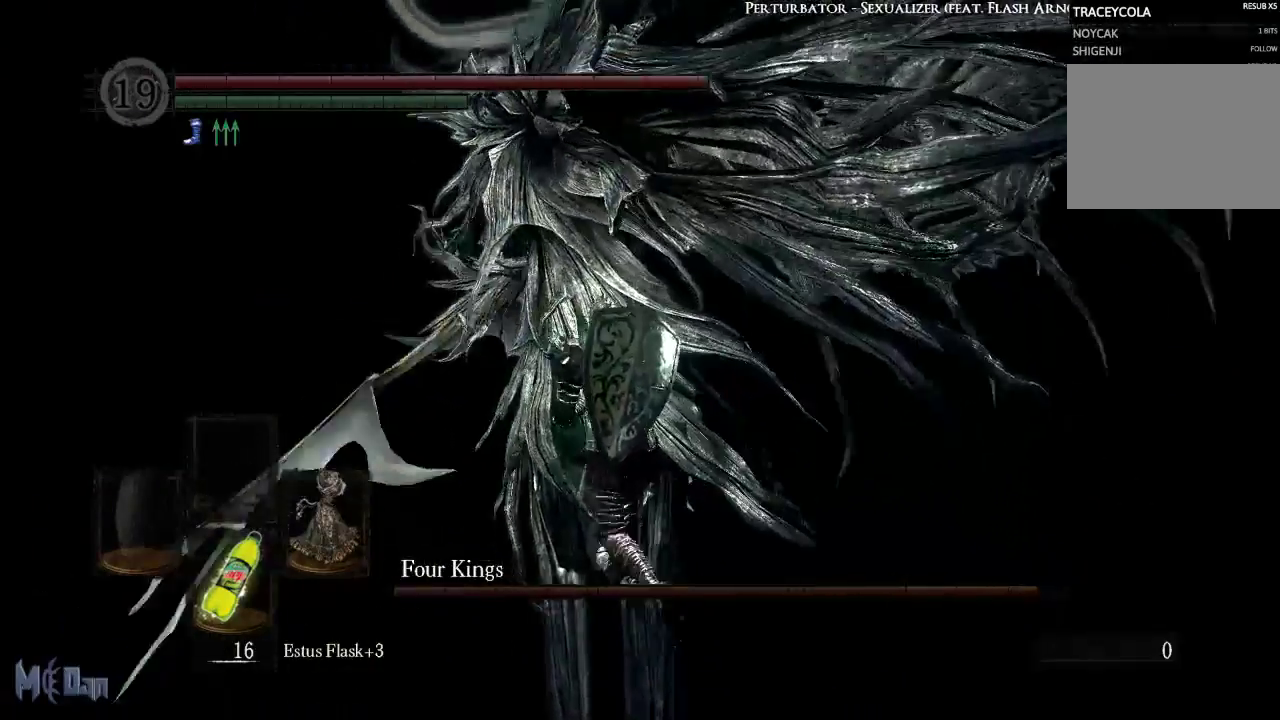
{"buttons": ["B"], "left_stick": "up", "right_stick": "center", "events": [[417, "B", "down"]]}
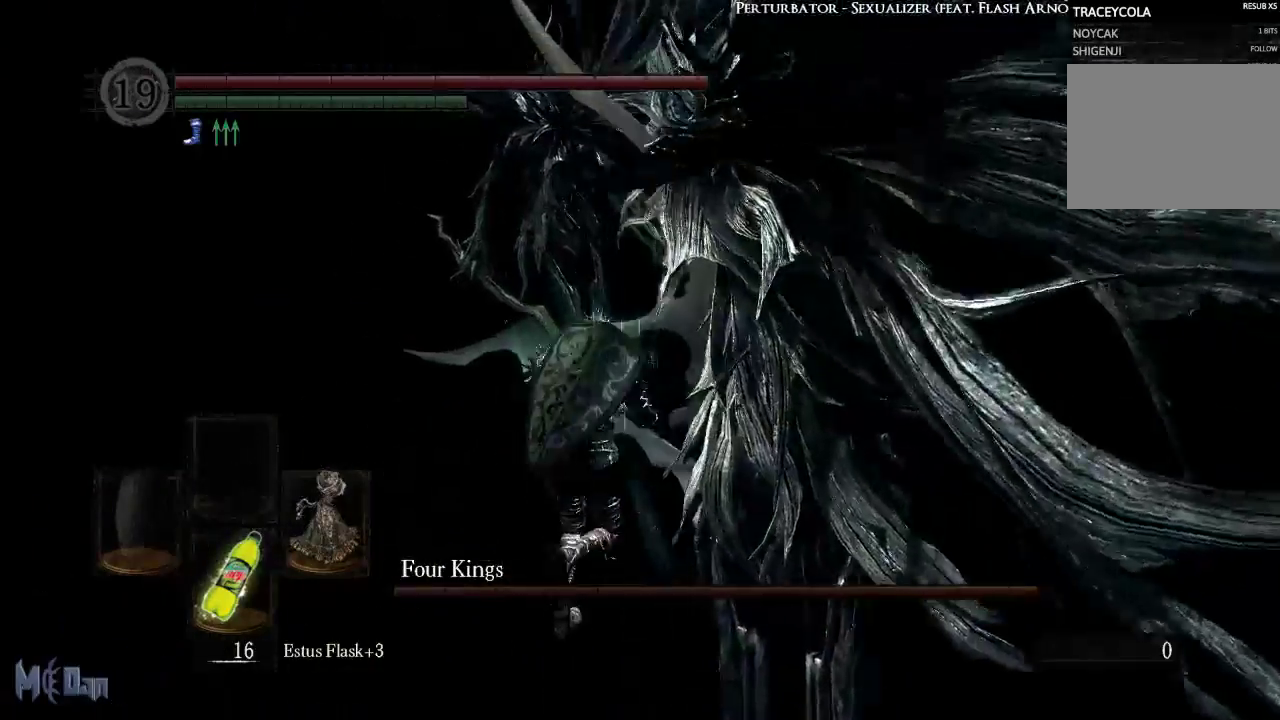
{"buttons": [], "left_stick": "up", "right_stick": "right", "events": [[33, "B", "up"], [33, "left_stick", "up-right"], [267, "right_stick", "right"], [500, "left_stick", "up"]]}
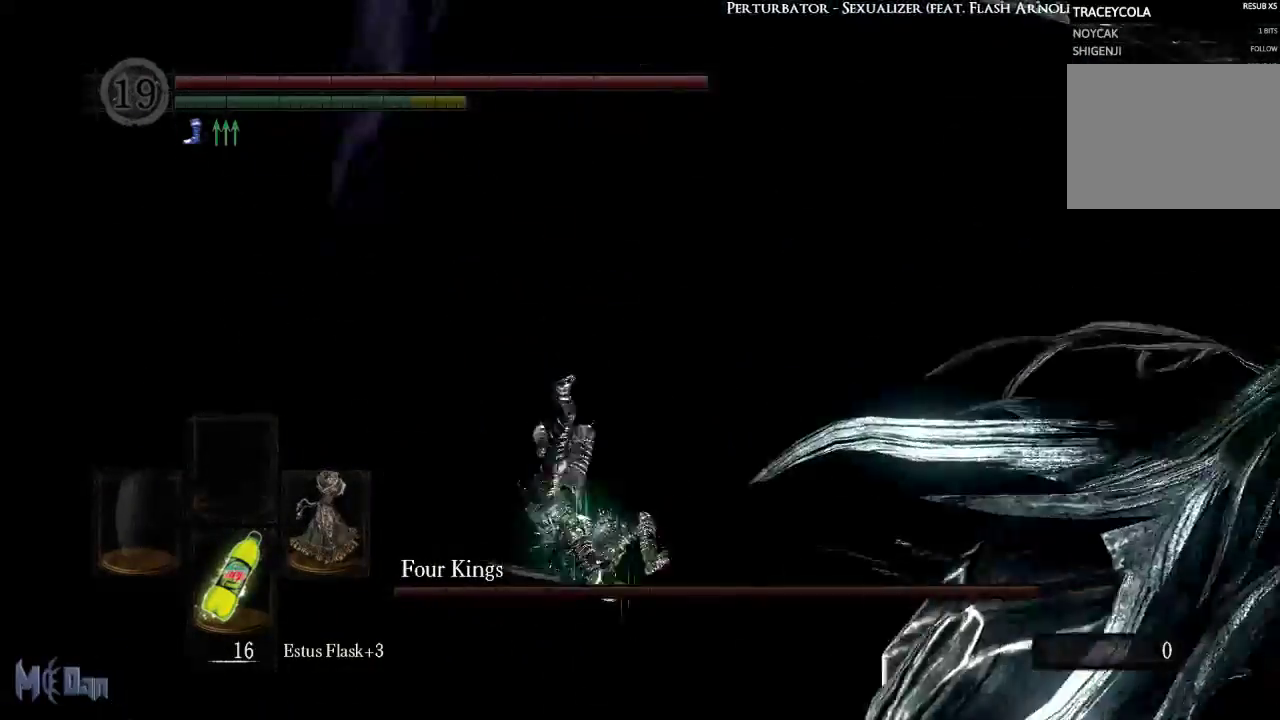
{"buttons": [], "left_stick": "up-right", "right_stick": "center", "events": [[200, "left_stick", "up-right"], [383, "right_stick", "center"]]}
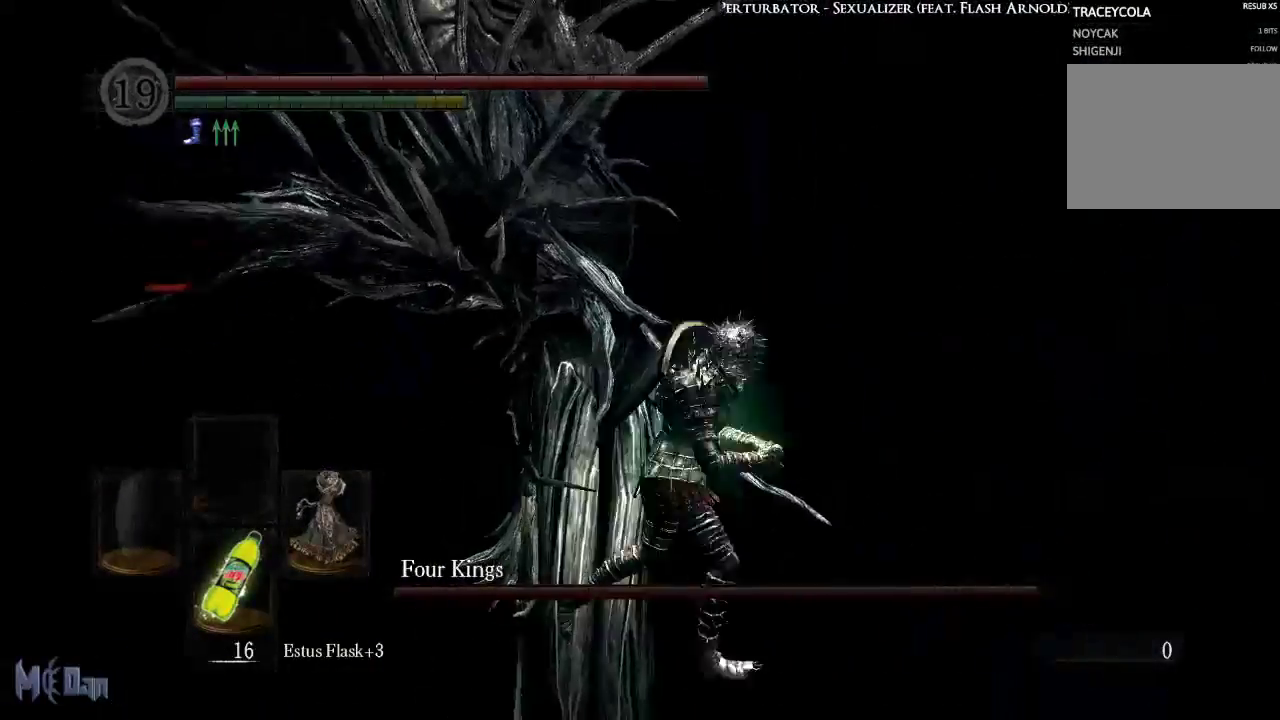
{"buttons": [], "left_stick": "up", "right_stick": "center", "events": [[100, "left_stick", "up"], [333, "B", "down"], [467, "B", "up"]]}
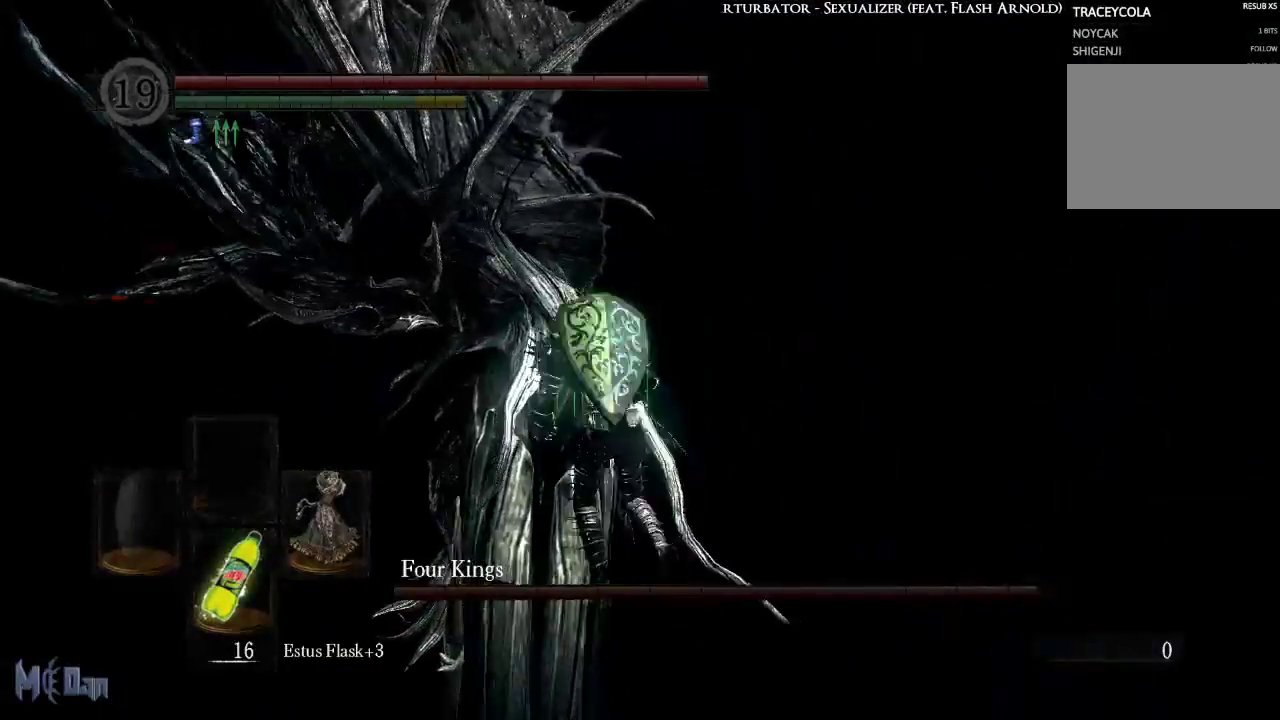
{"buttons": ["B"], "left_stick": "up", "right_stick": "center", "events": [[433, "B", "down"]]}
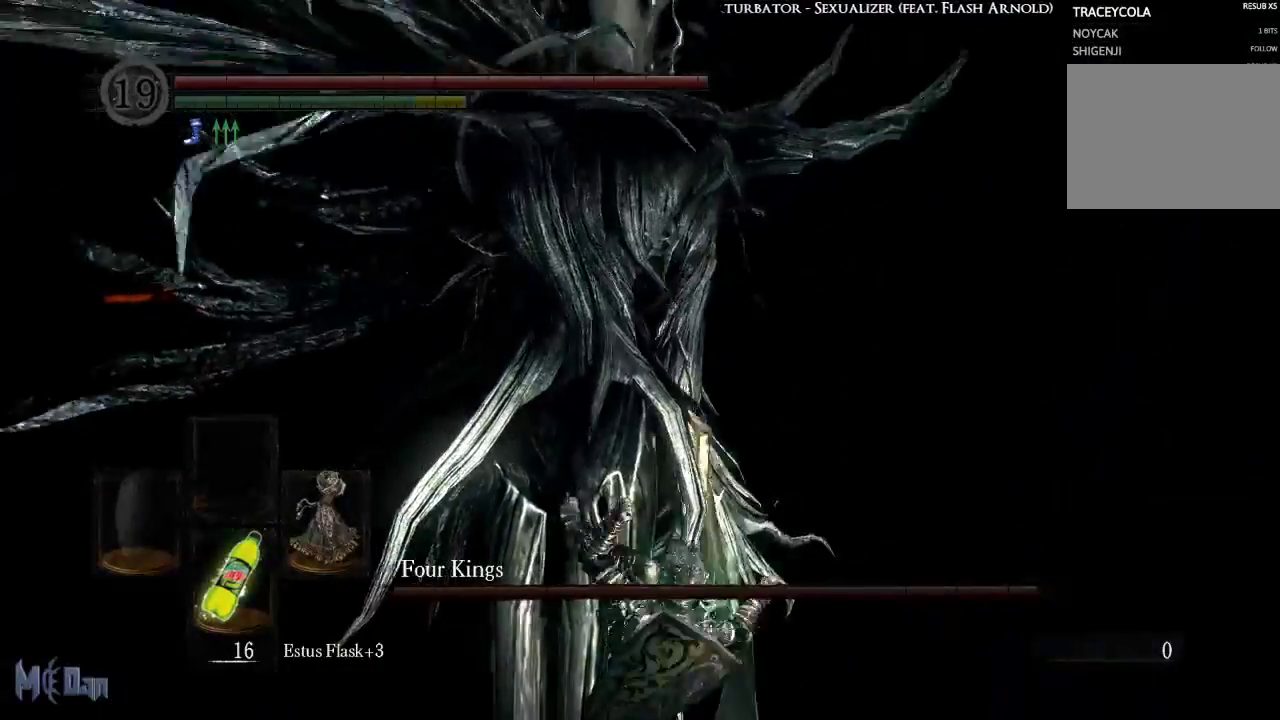
{"buttons": [], "left_stick": "up", "right_stick": "center", "events": [[17, "B", "up"], [117, "B", "down"], [200, "B", "up"], [283, "B", "down"], [367, "B", "up"]]}
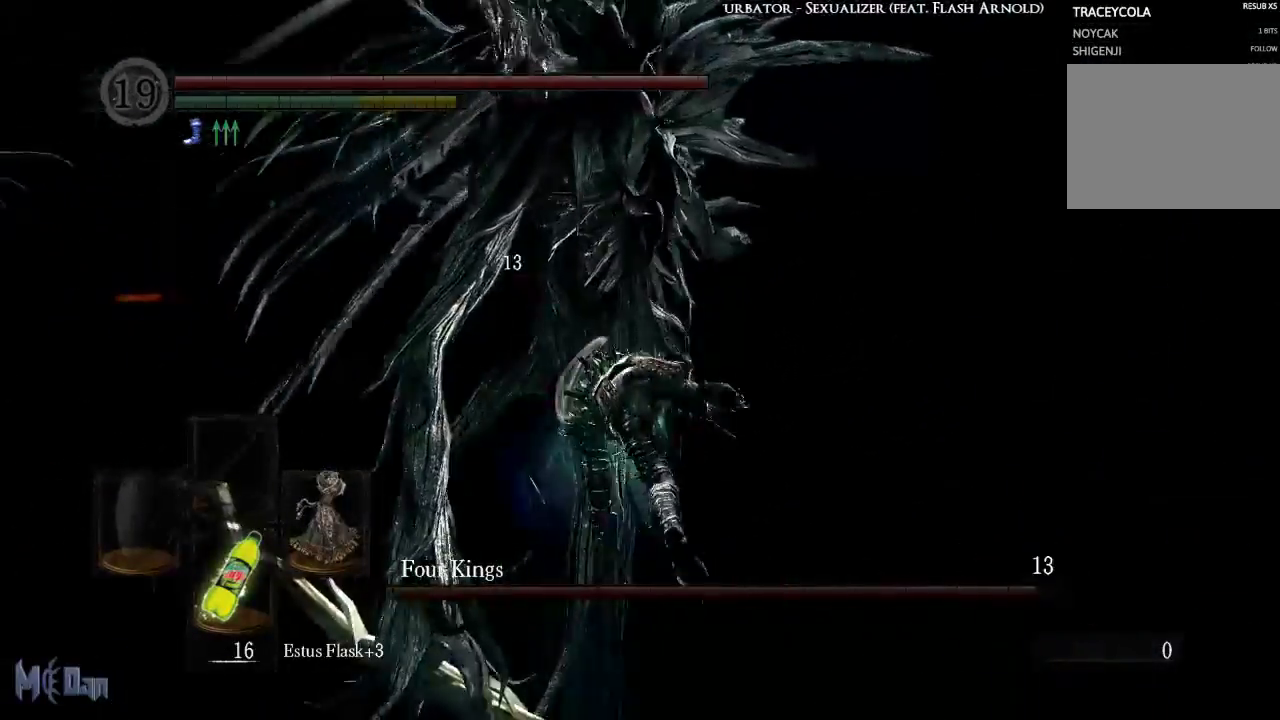
{"buttons": [], "left_stick": "up-right", "right_stick": "center", "events": [[250, "left_stick", "up-right"], [317, "right_stick", "left"], [450, "right_stick", "center"]]}
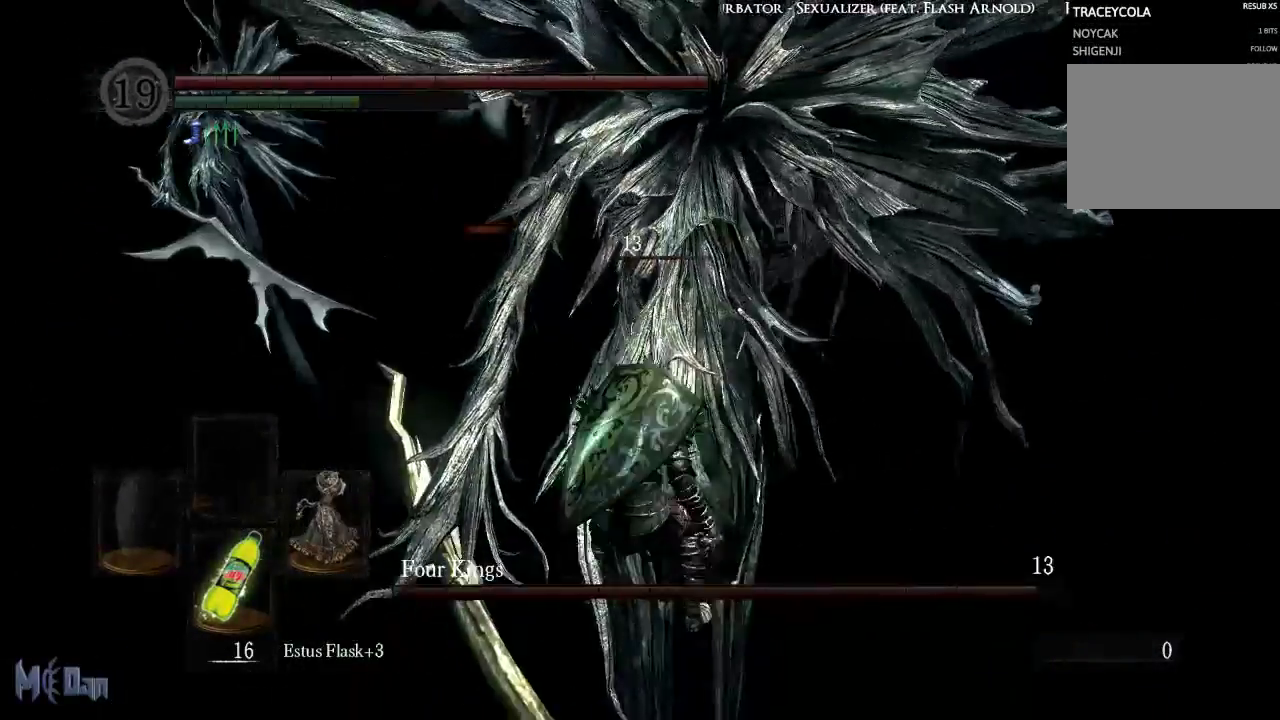
{"buttons": [], "left_stick": "up-right", "right_stick": "center", "events": [[83, "B", "down"], [133, "B", "up"]]}
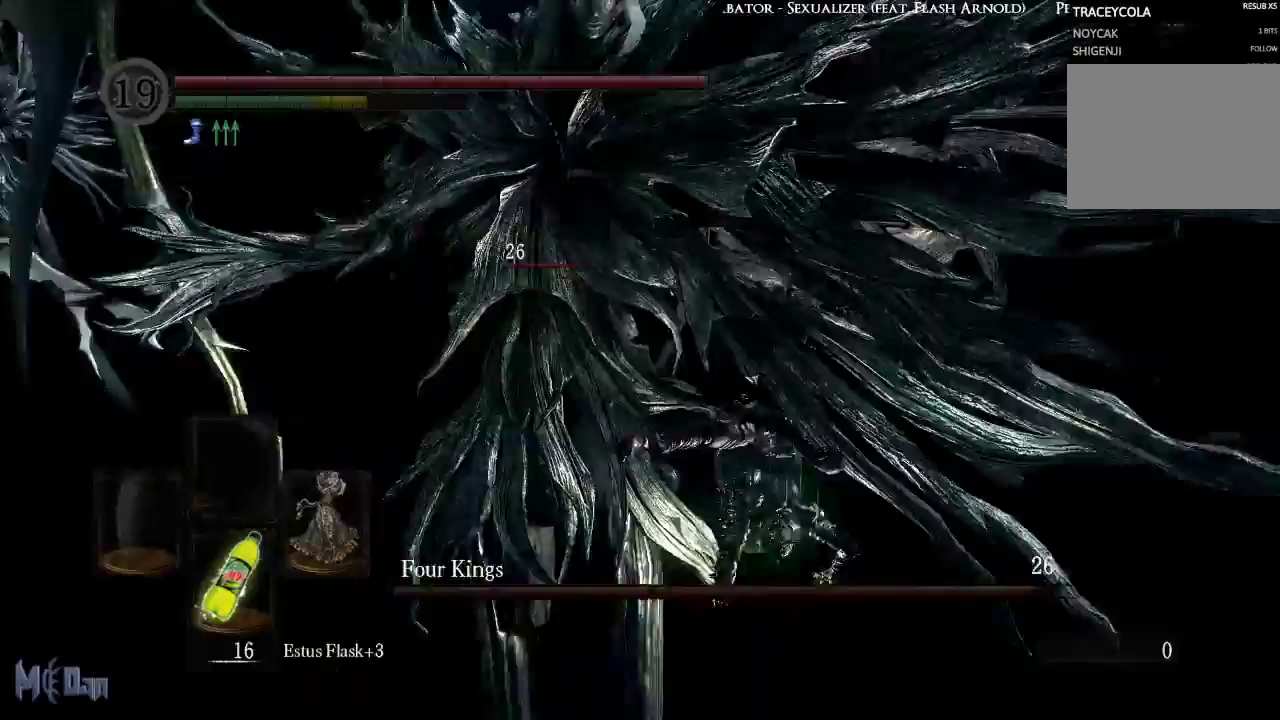
{"buttons": [], "left_stick": "up-left", "right_stick": "center", "events": [[117, "right_stick", "left"], [433, "left_stick", "up-left"], [433, "right_stick", "center"]]}
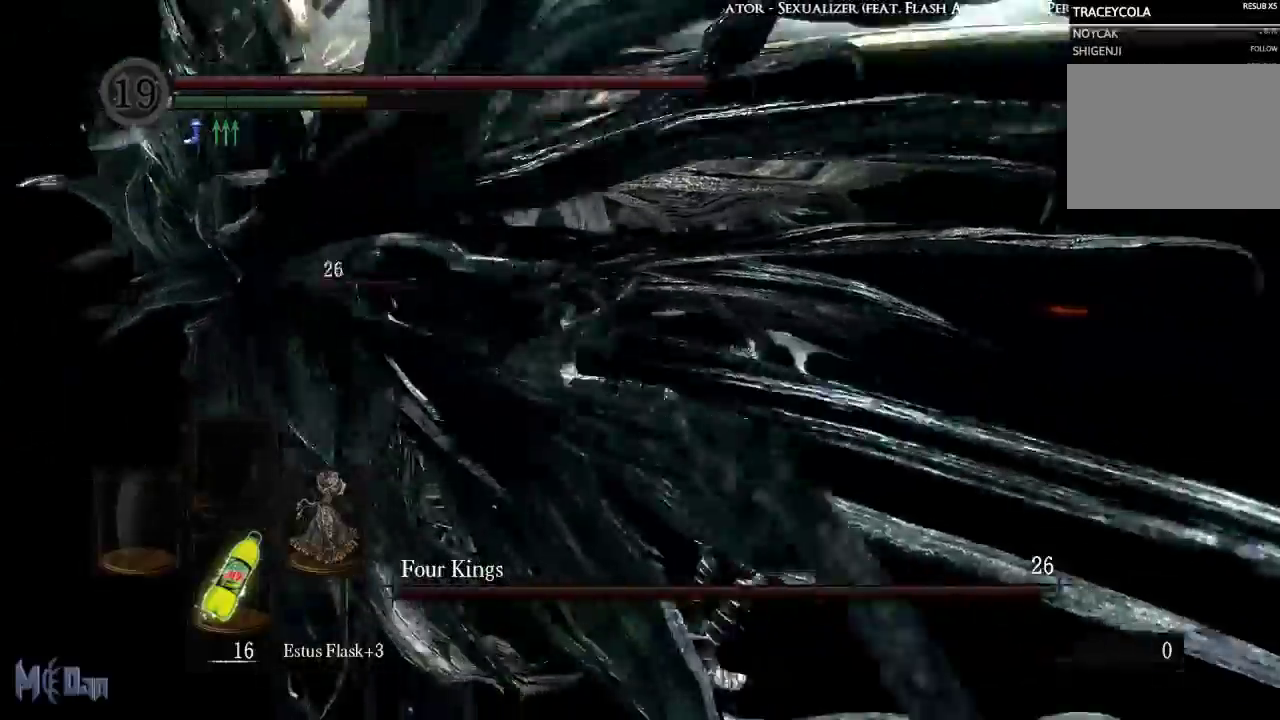
{"buttons": [], "left_stick": "down-left", "right_stick": "center", "events": [[83, "left_stick", "down-left"], [200, "B", "down"], [300, "B", "up"]]}
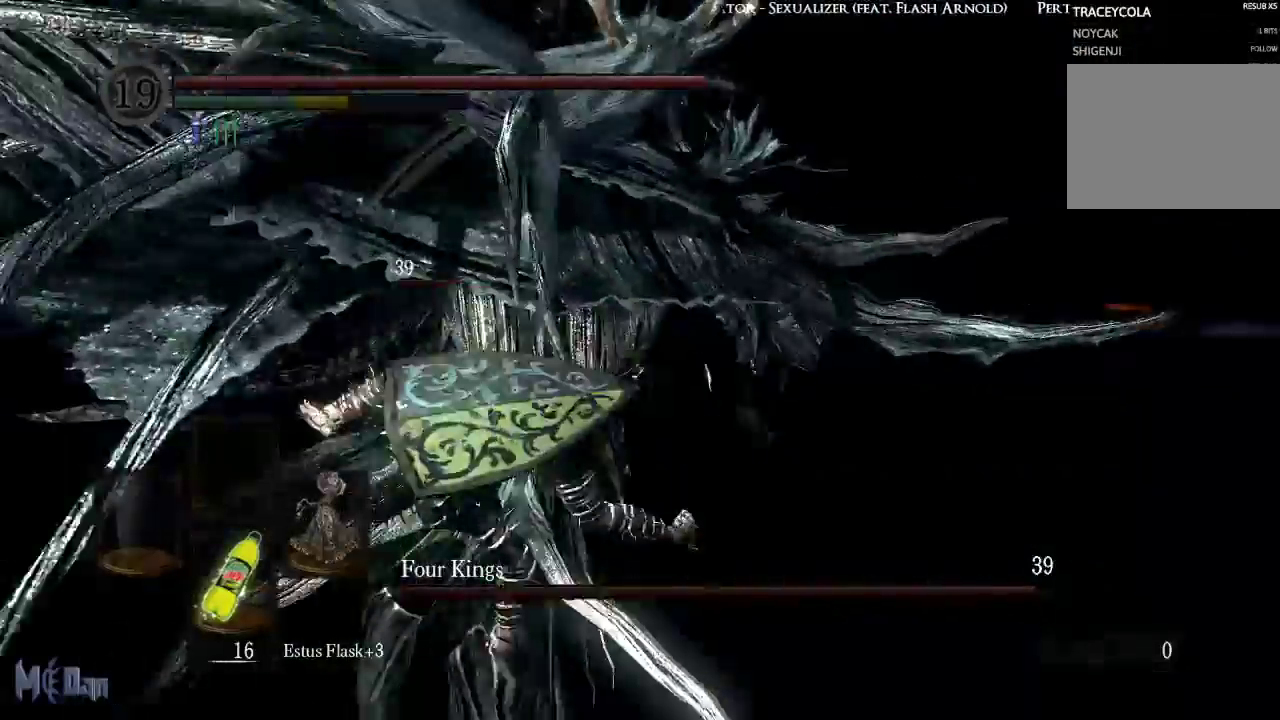
{"buttons": [], "left_stick": "down-right", "right_stick": "center", "events": [[167, "right_stick", "right"], [300, "left_stick", "down"], [467, "left_stick", "down-right"], [500, "right_stick", "center"]]}
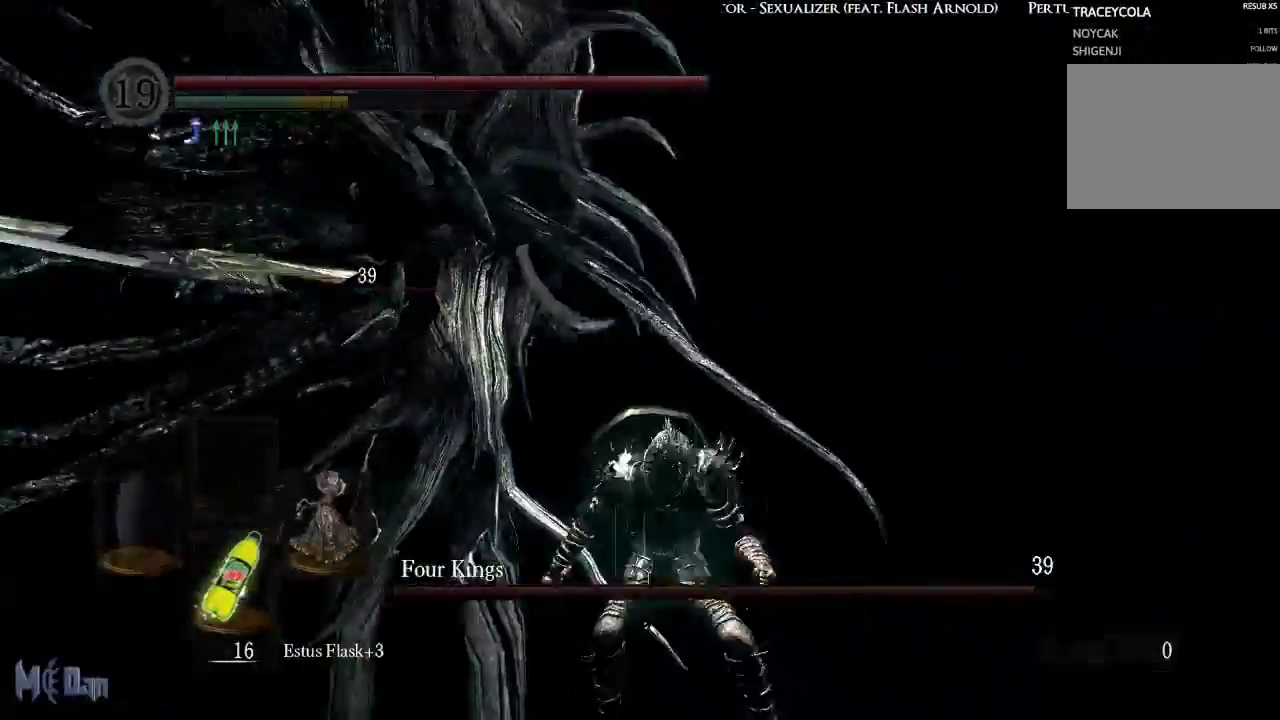
{"buttons": [], "left_stick": "up", "right_stick": "center", "events": [[167, "left_stick", "down-left"], [367, "left_stick", "up"]]}
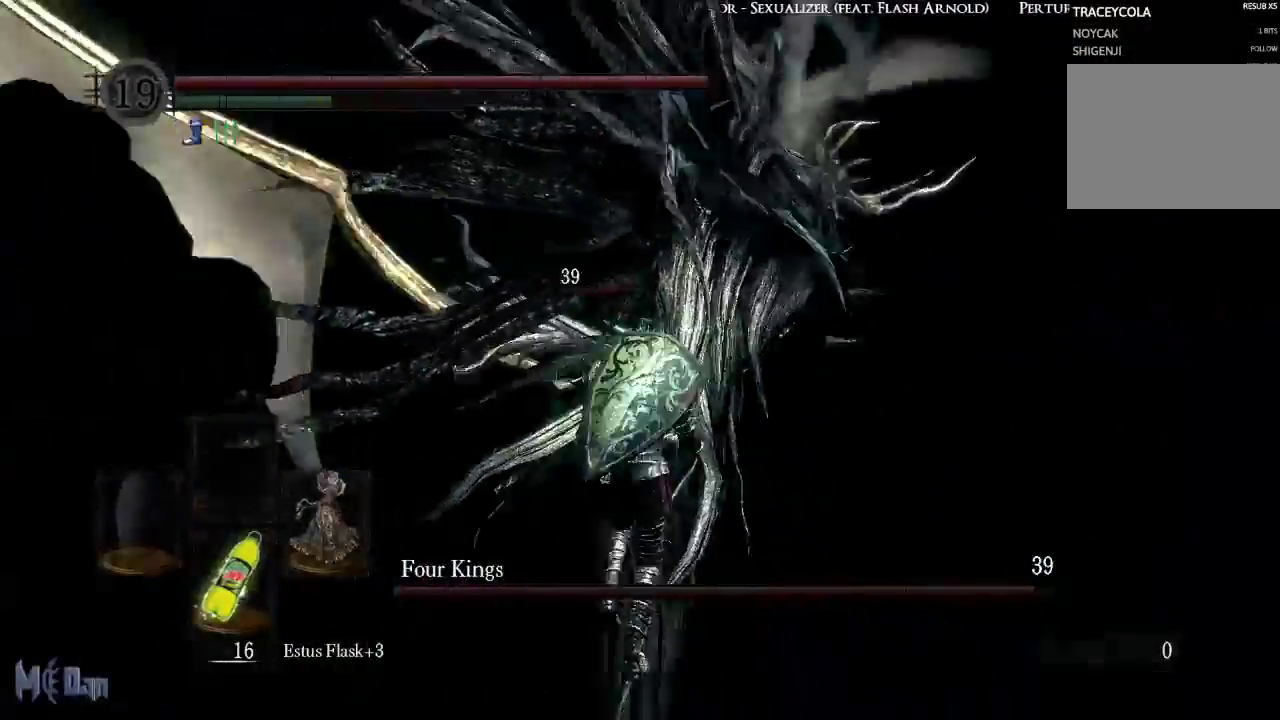
{"buttons": [], "left_stick": "up-right", "right_stick": "center", "events": [[100, "left_stick", "up-right"], [183, "B", "down"], [283, "B", "up"]]}
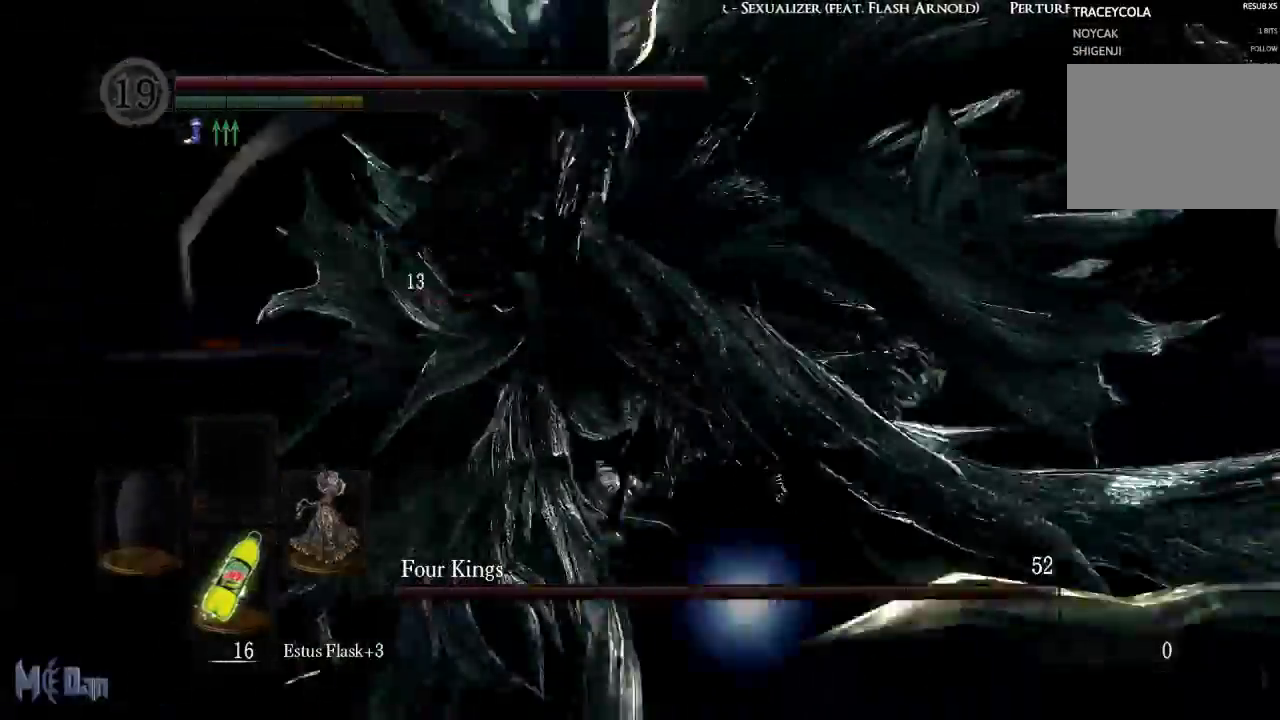
{"buttons": [], "left_stick": "up", "right_stick": "down-left", "events": [[33, "right_stick", "down-left"], [67, "left_stick", "up"]]}
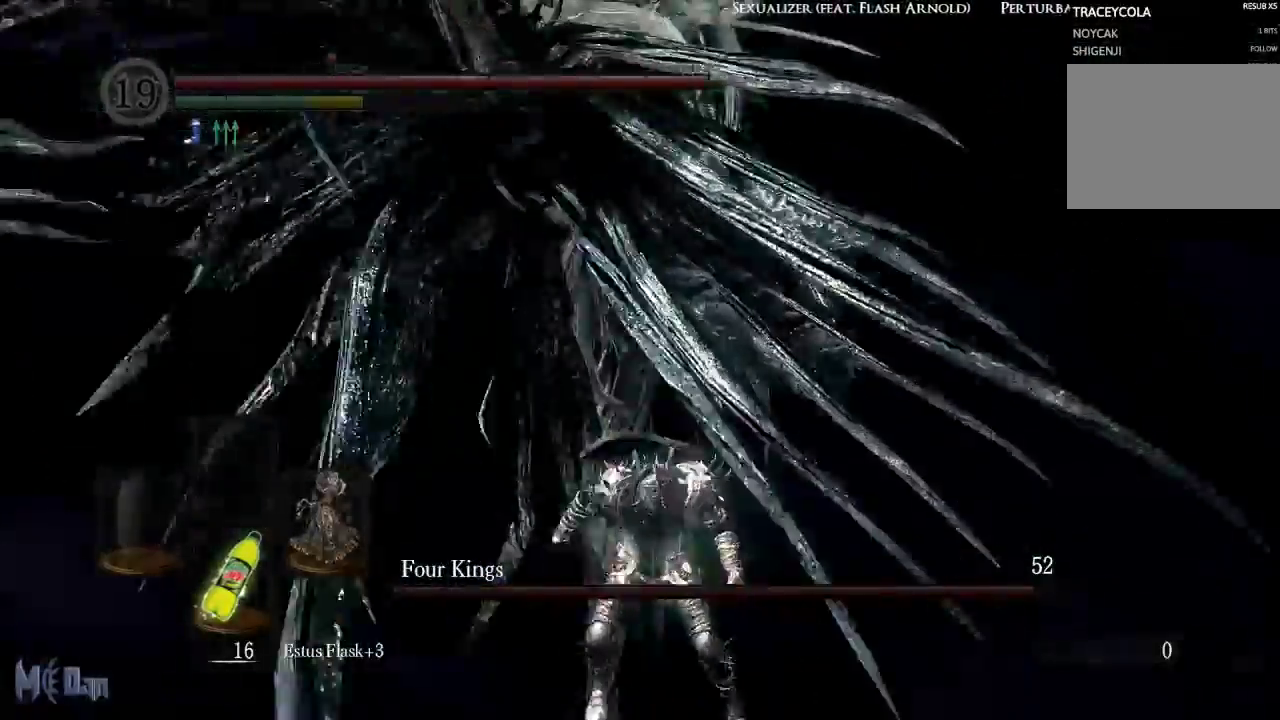
{"buttons": ["B"], "left_stick": "up", "right_stick": "center", "events": [[33, "right_stick", "center"], [433, "B", "down"]]}
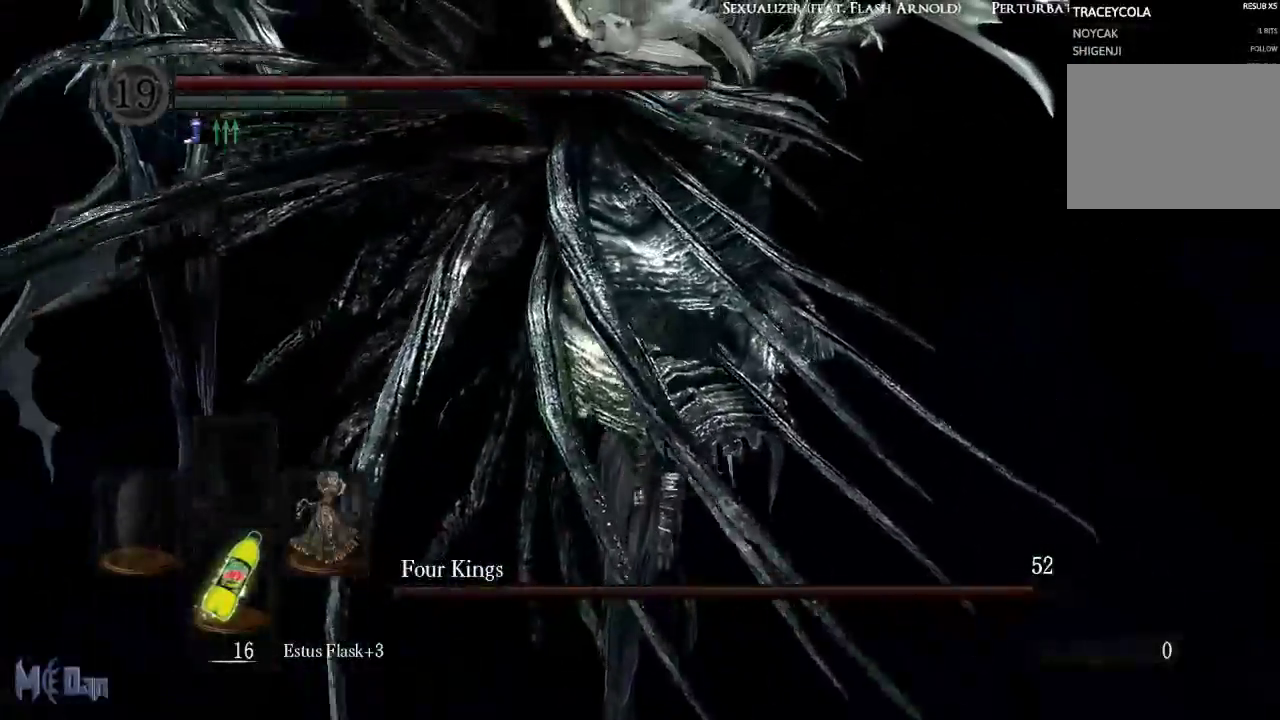
{"buttons": [], "left_stick": "left", "right_stick": "up", "events": [[50, "B", "up"], [183, "left_stick", "up-left"], [333, "right_stick", "up"], [417, "left_stick", "left"]]}
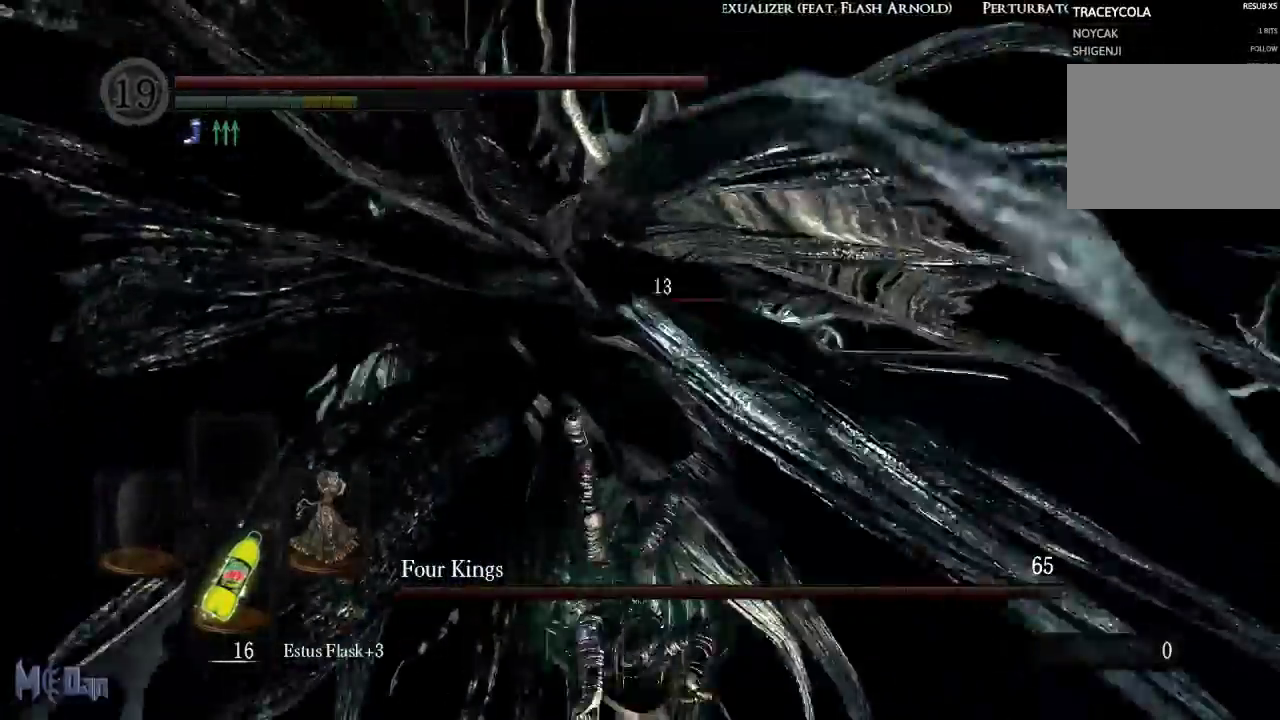
{"buttons": [], "left_stick": "down", "right_stick": "down", "events": [[17, "left_stick", "down-left"], [83, "right_stick", "center"], [317, "left_stick", "down"], [417, "right_stick", "down"]]}
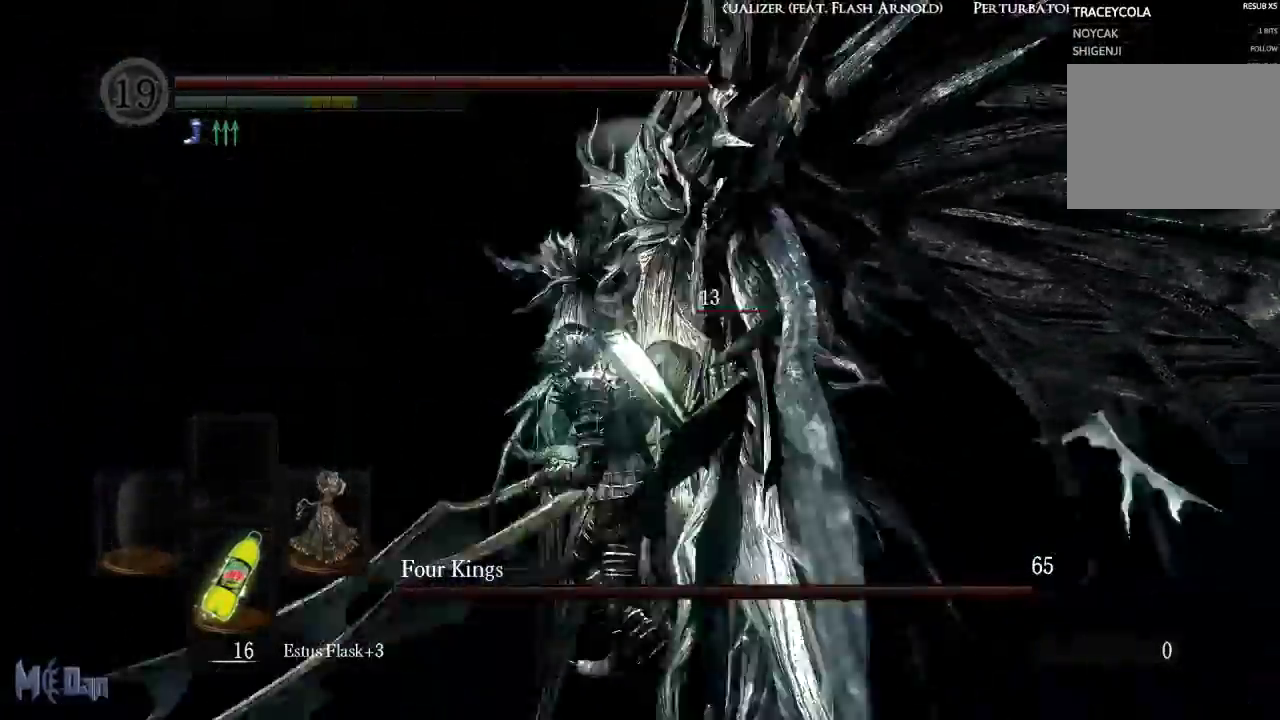
{"buttons": [], "left_stick": "up-right", "right_stick": "center", "events": [[117, "left_stick", "down-right"], [117, "right_stick", "center"], [217, "left_stick", "right"], [400, "left_stick", "up-right"]]}
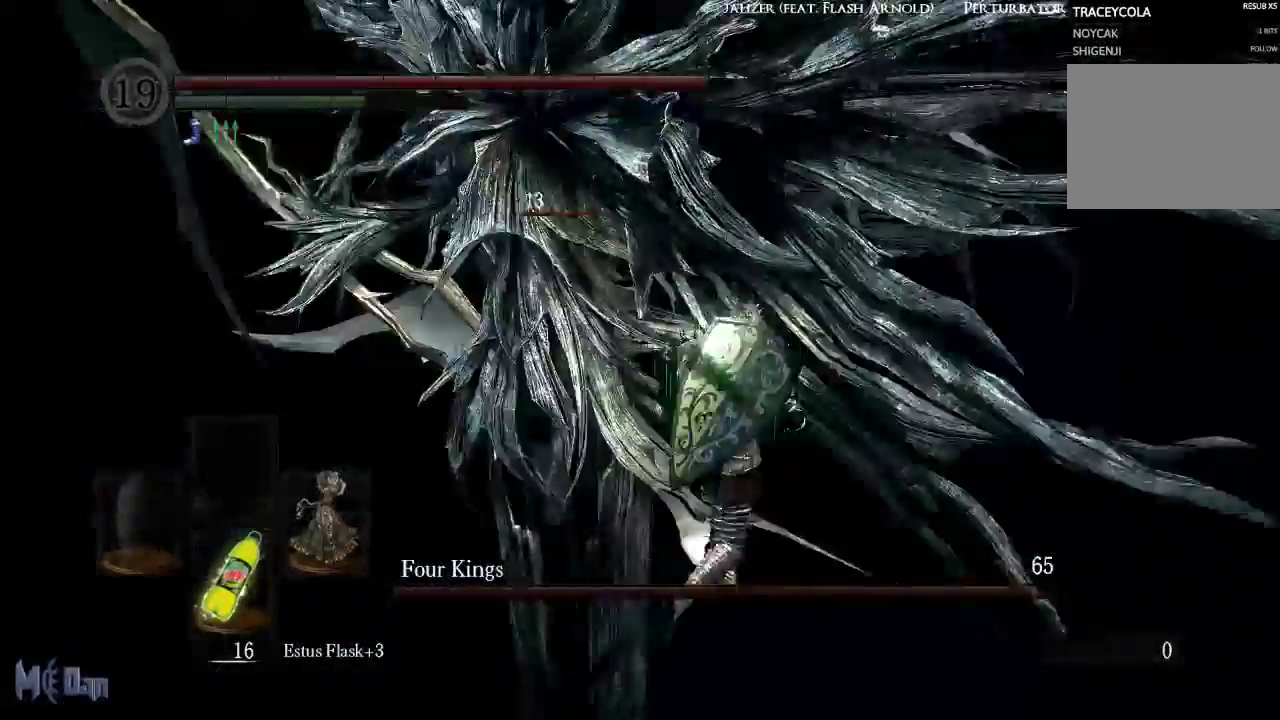
{"buttons": [], "left_stick": "left", "right_stick": "center", "events": [[83, "left_stick", "up-left"], [417, "left_stick", "left"]]}
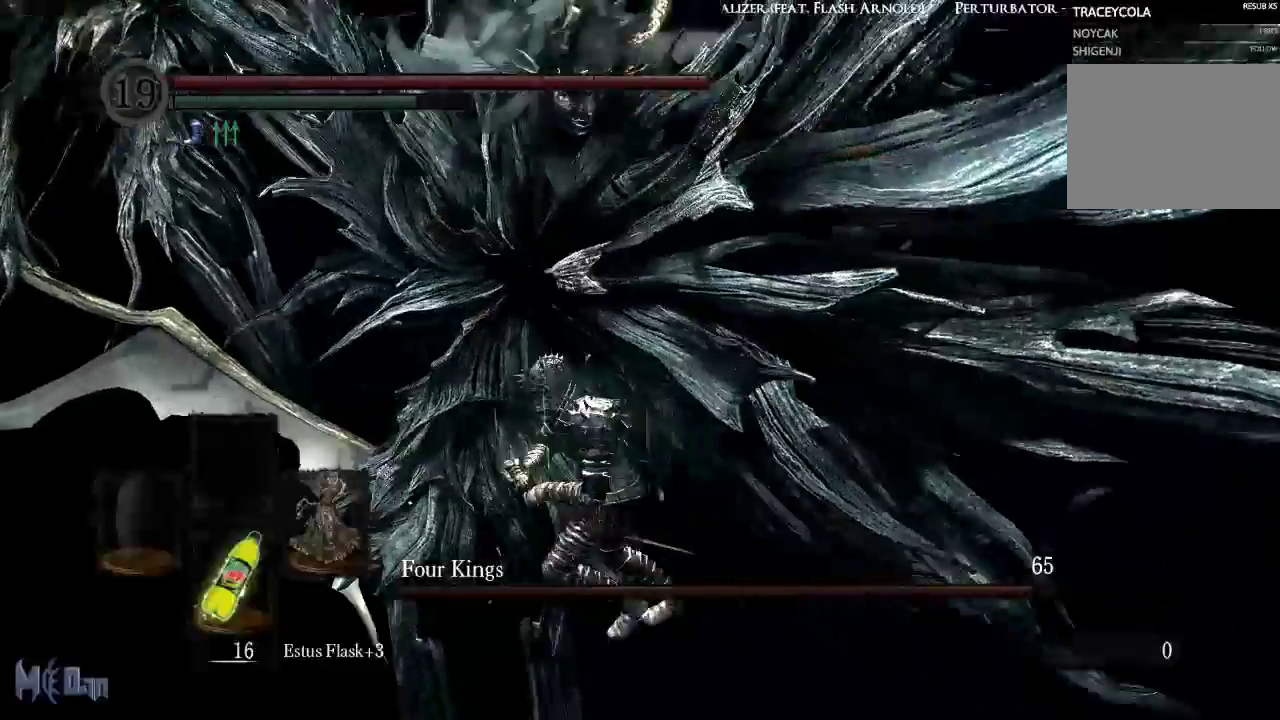
{"buttons": [], "left_stick": "down-left", "right_stick": "center", "events": [[17, "left_stick", "down-left"], [133, "B", "down"], [233, "B", "up"]]}
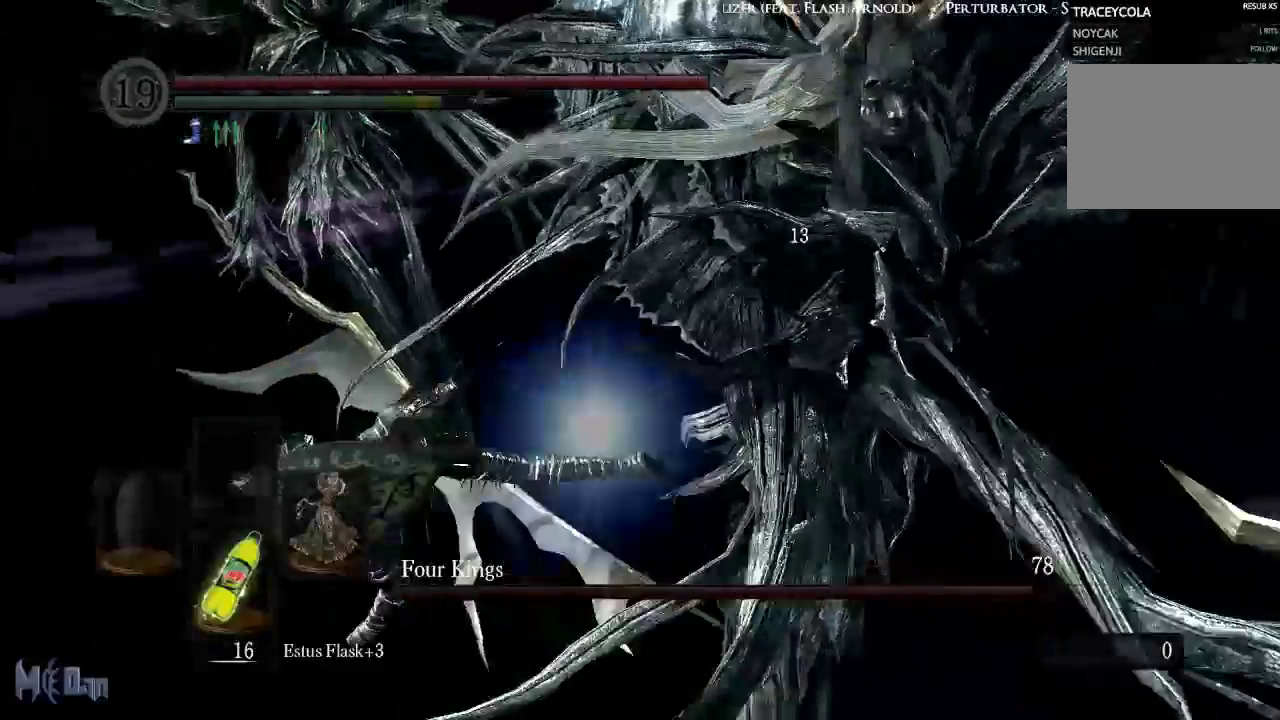
{"buttons": [], "left_stick": "down-right", "right_stick": "center", "events": [[50, "right_stick", "right"], [200, "left_stick", "down"], [383, "left_stick", "down-right"], [383, "right_stick", "center"]]}
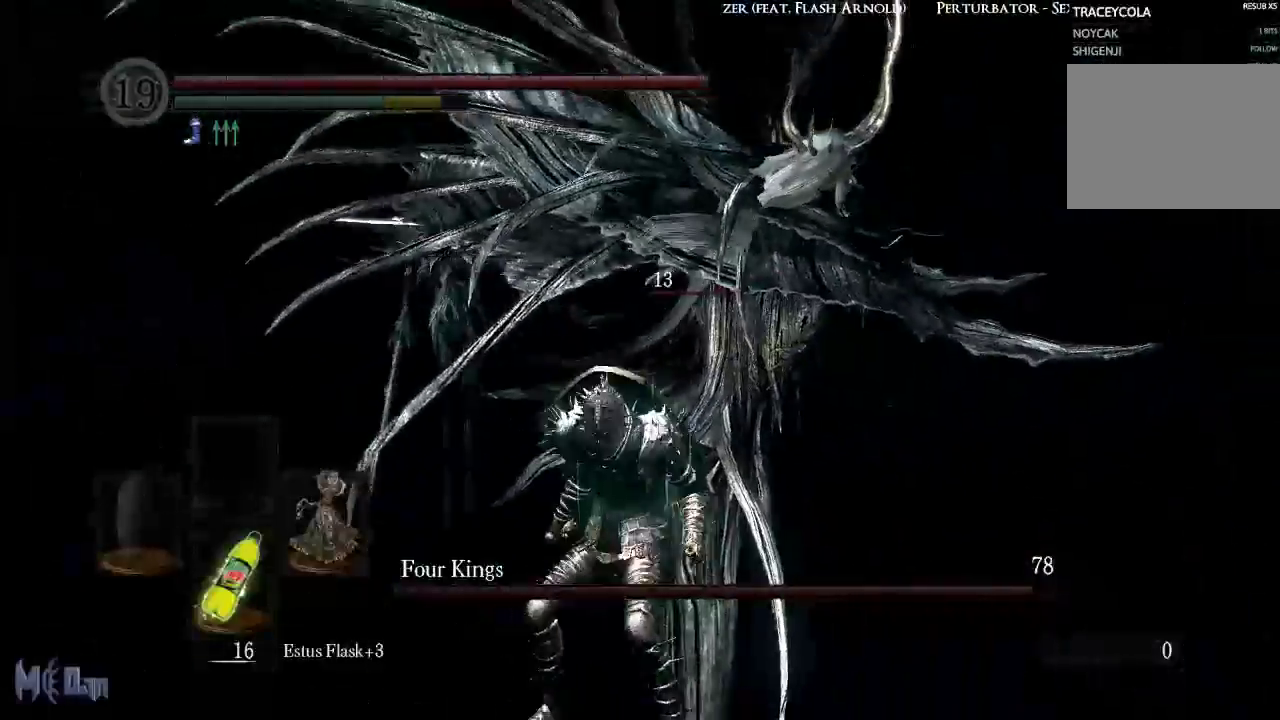
{"buttons": [], "left_stick": "up", "right_stick": "center", "events": [[17, "left_stick", "right"], [183, "left_stick", "up-right"], [433, "left_stick", "up"]]}
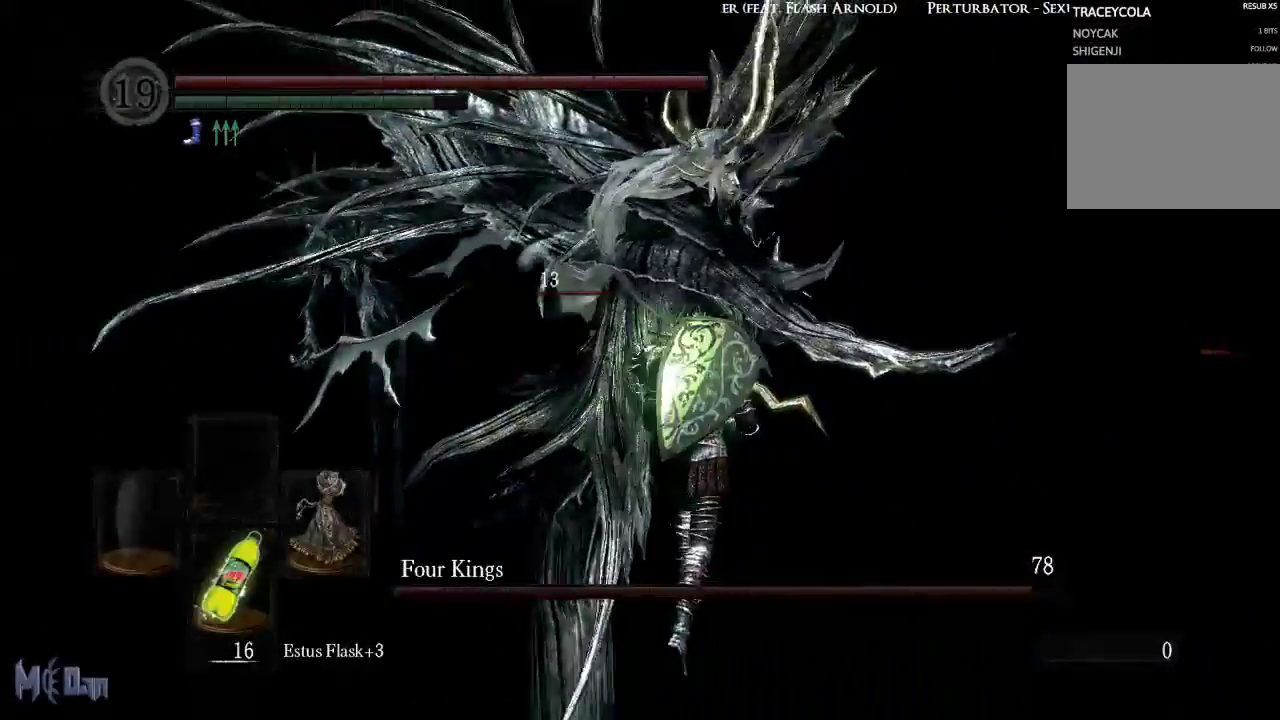
{"buttons": [], "left_stick": "up", "right_stick": "center", "events": [[117, "B", "down"], [233, "B", "up"]]}
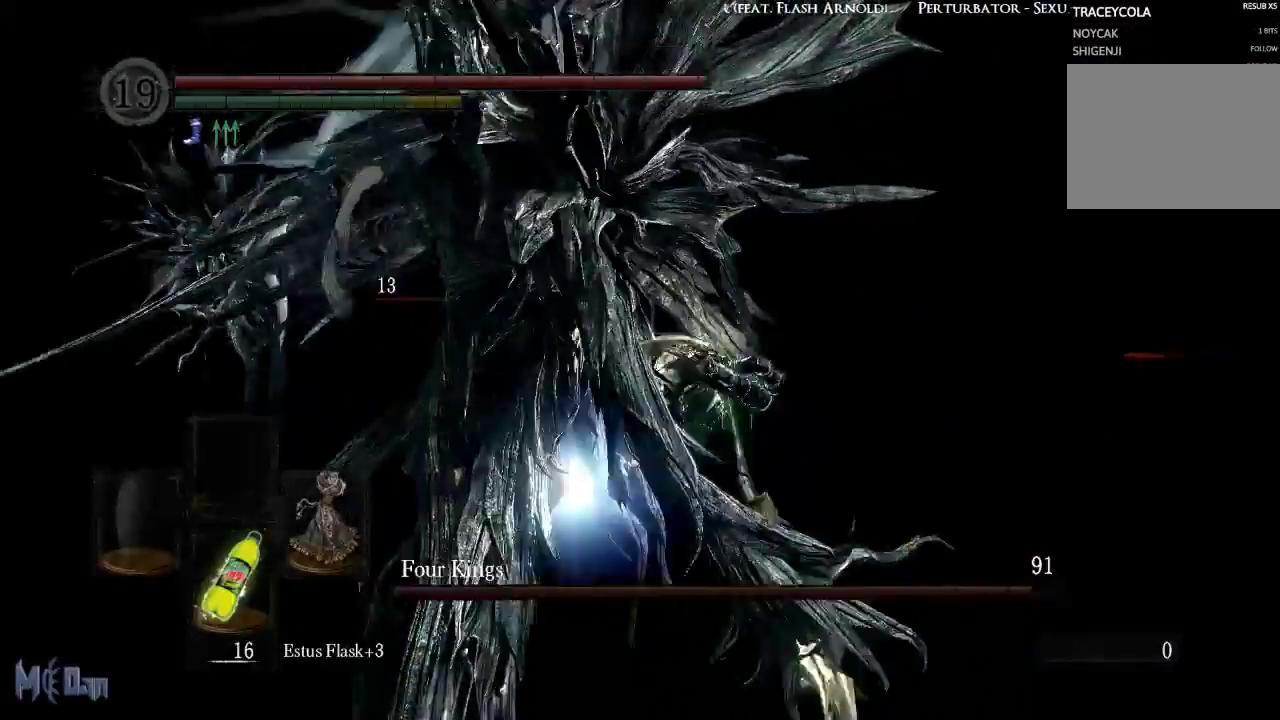
{"buttons": [], "left_stick": "down-right", "right_stick": "center", "events": [[17, "right_stick", "left"], [50, "left_stick", "up-right"], [150, "left_stick", "right"], [333, "right_stick", "center"], [350, "left_stick", "down-right"]]}
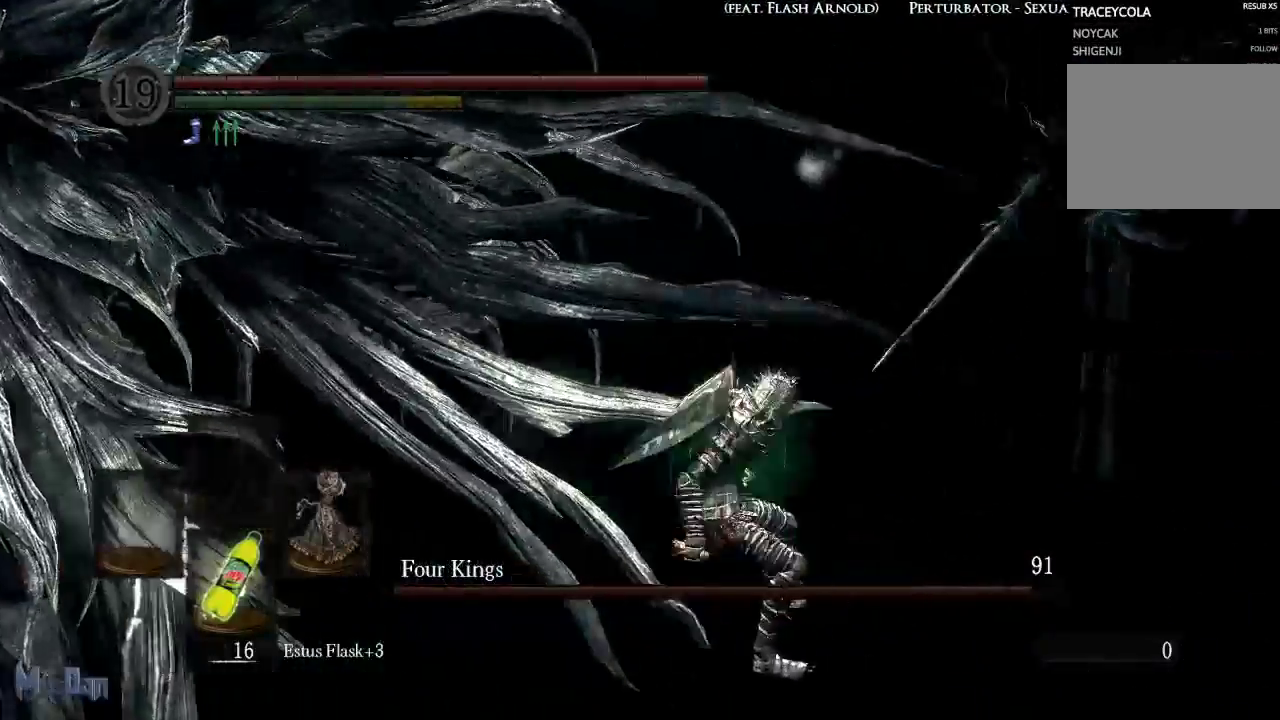
{"buttons": [], "left_stick": "down-right", "right_stick": "center", "events": [[67, "right_stick", "left"], [167, "right_stick", "center"]]}
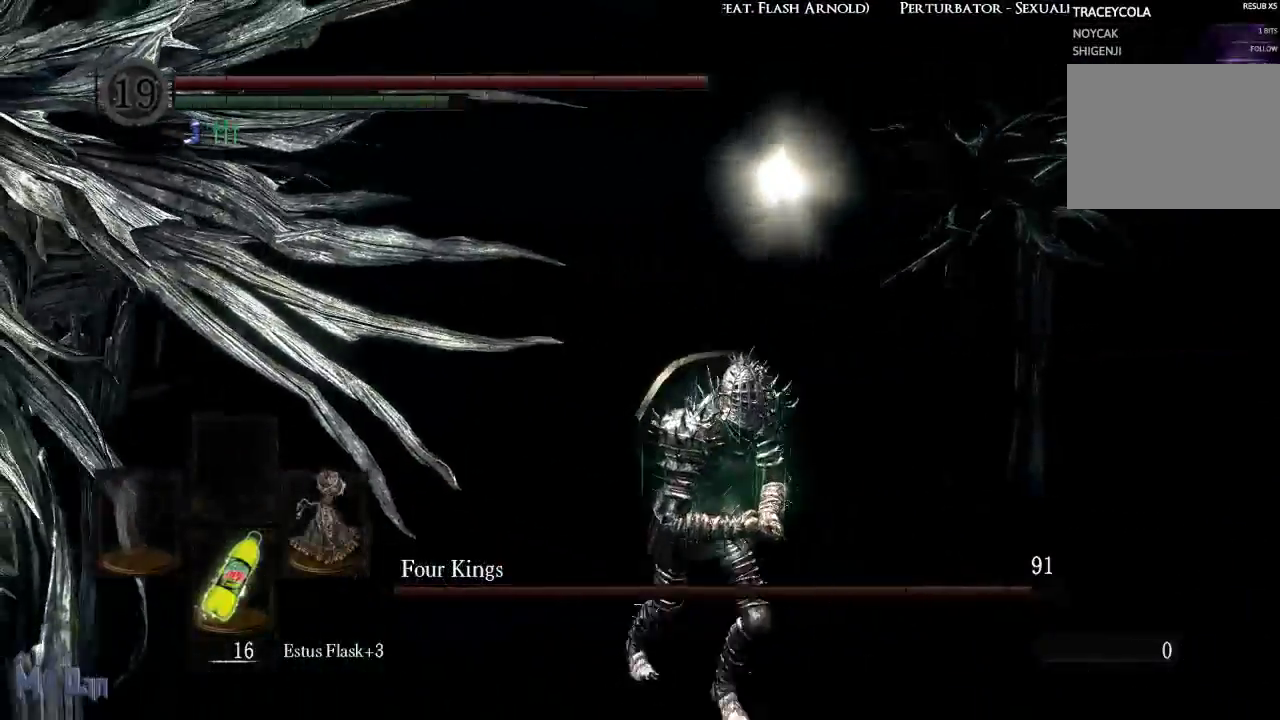
{"buttons": [], "left_stick": "up-right", "right_stick": "center", "events": [[117, "Y", "down"], [250, "Y", "up"], [267, "left_stick", "right"], [367, "left_stick", "up-right"]]}
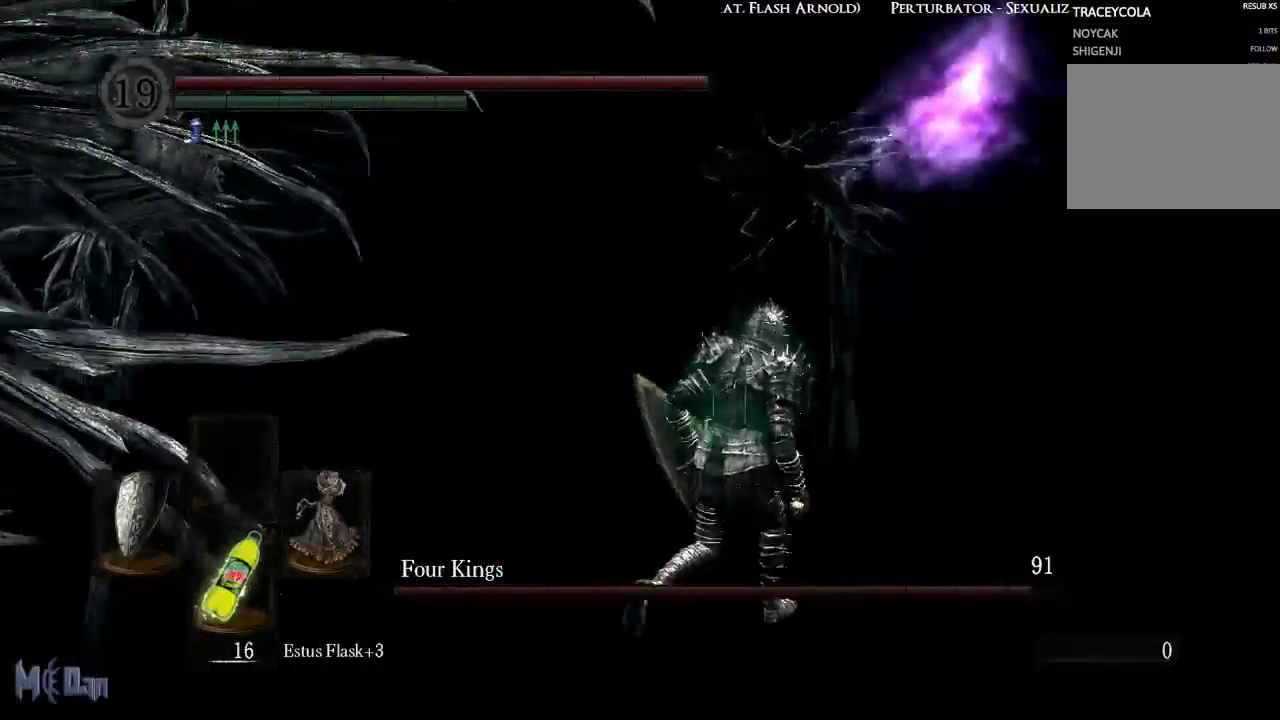
{"buttons": ["L1"], "left_stick": "up-right", "right_stick": "left", "events": [[117, "L1", "down"], [350, "right_stick", "left"]]}